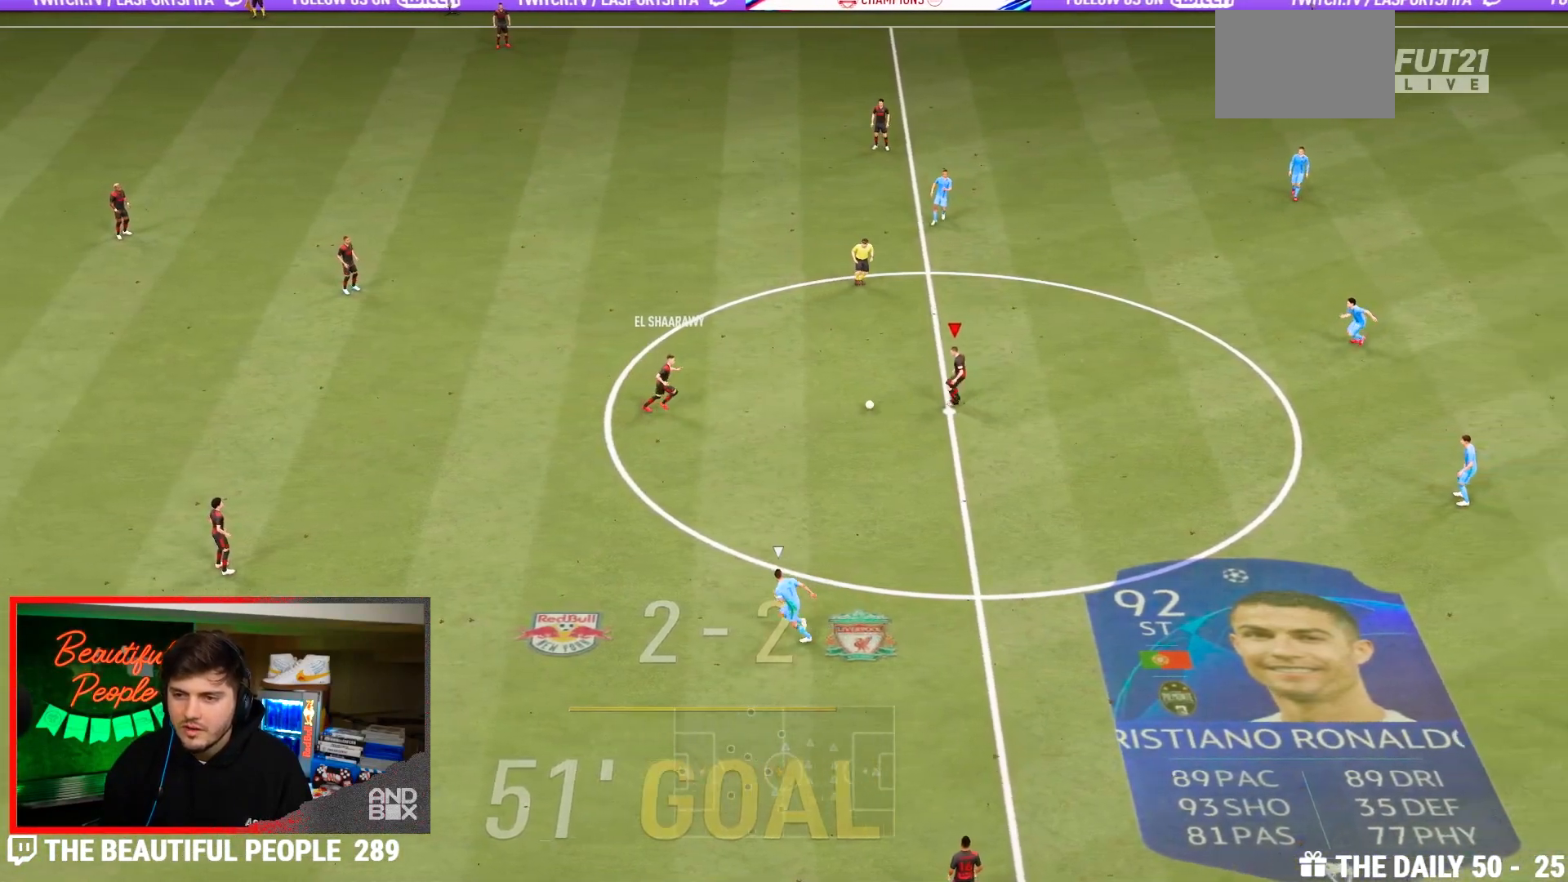
Gameplay with a controller (PlayStation layout); each line is a JSON object with the inputs held at the frame after it. "events" lists button and stick changes between this image and that frame as [ms after this image, input, new state], when the widget could be followed in between. Not read: L3 R3.
{"buttons": [], "left_stick": "up-right", "right_stick": "up-right", "events": [[250, "L1", "down"], [250, "L2", "down"], [383, "L1", "up"], [383, "L2", "up"], [467, "right_stick", "up-right"]]}
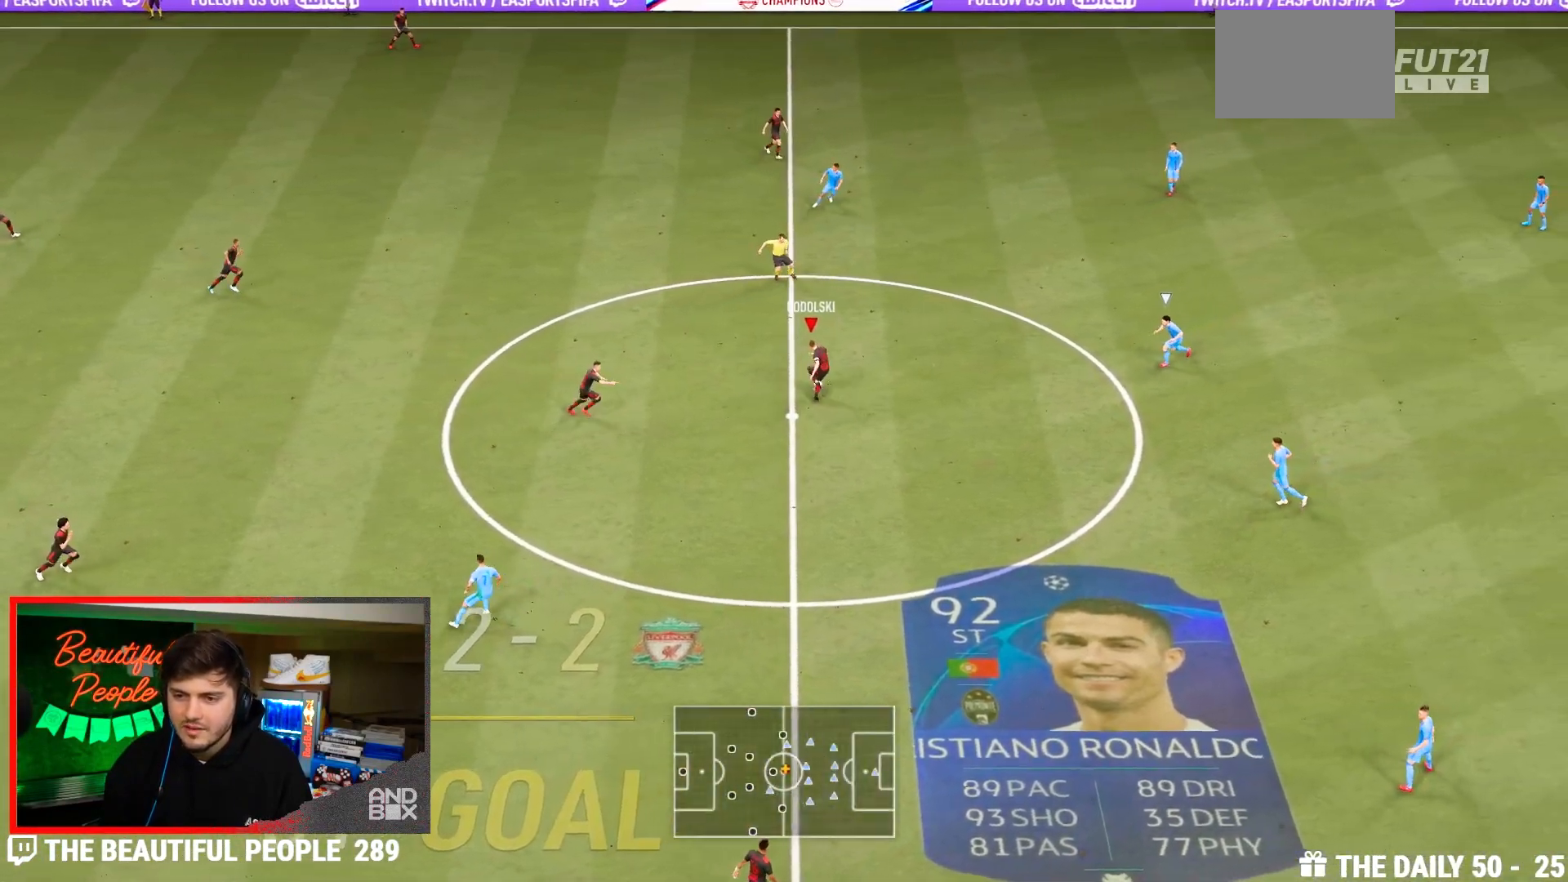
{"buttons": [], "left_stick": "up-right", "right_stick": "center", "events": [[50, "right_stick", "down"], [250, "right_stick", "center"]]}
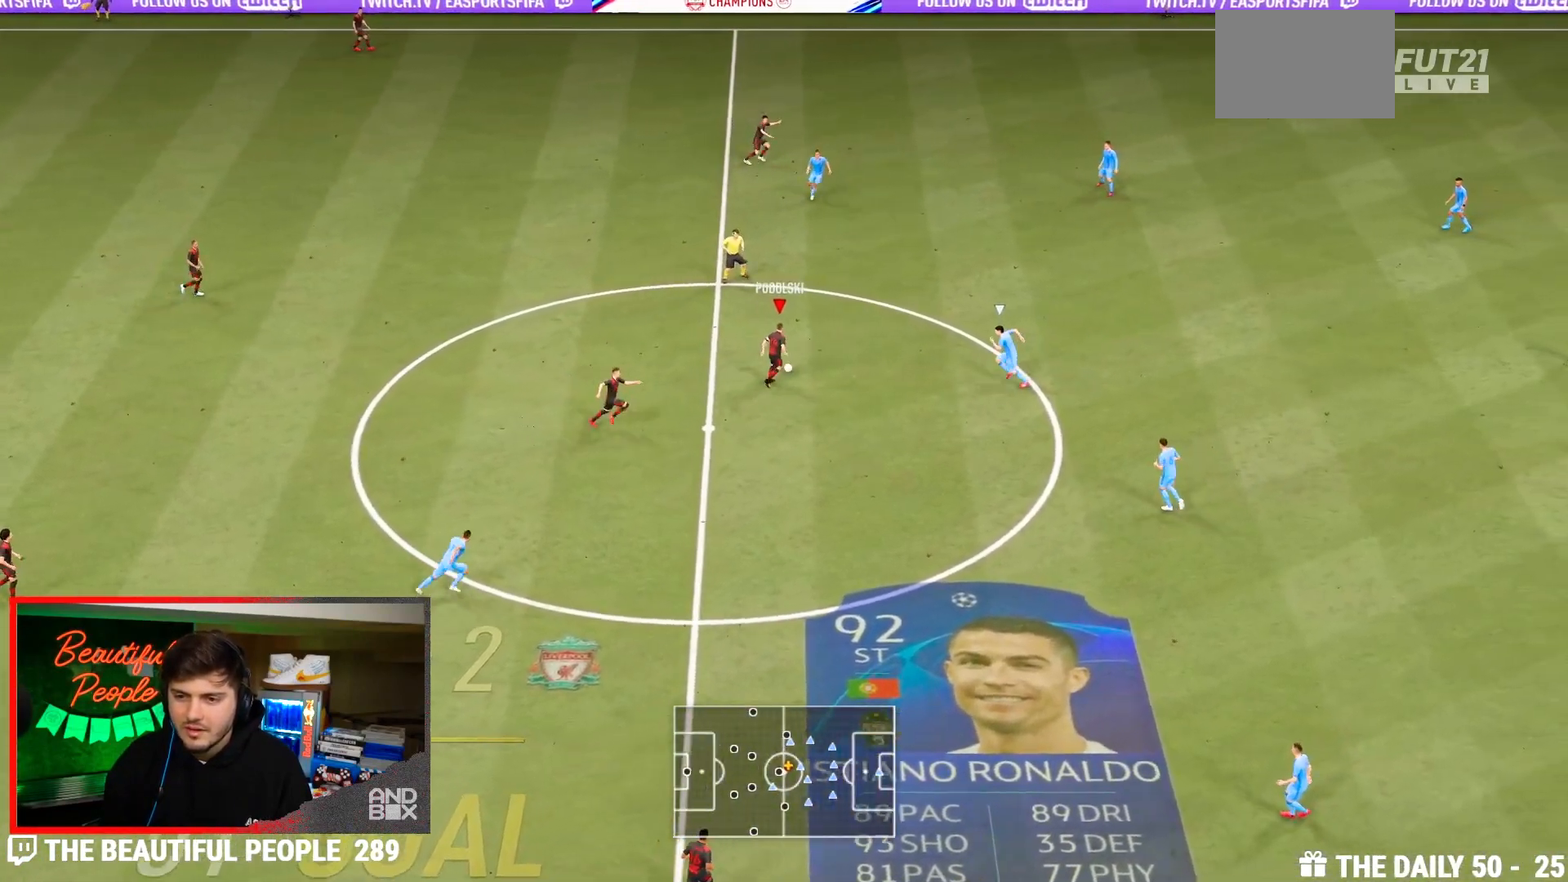
{"buttons": ["L2"], "left_stick": "up", "right_stick": "center"}
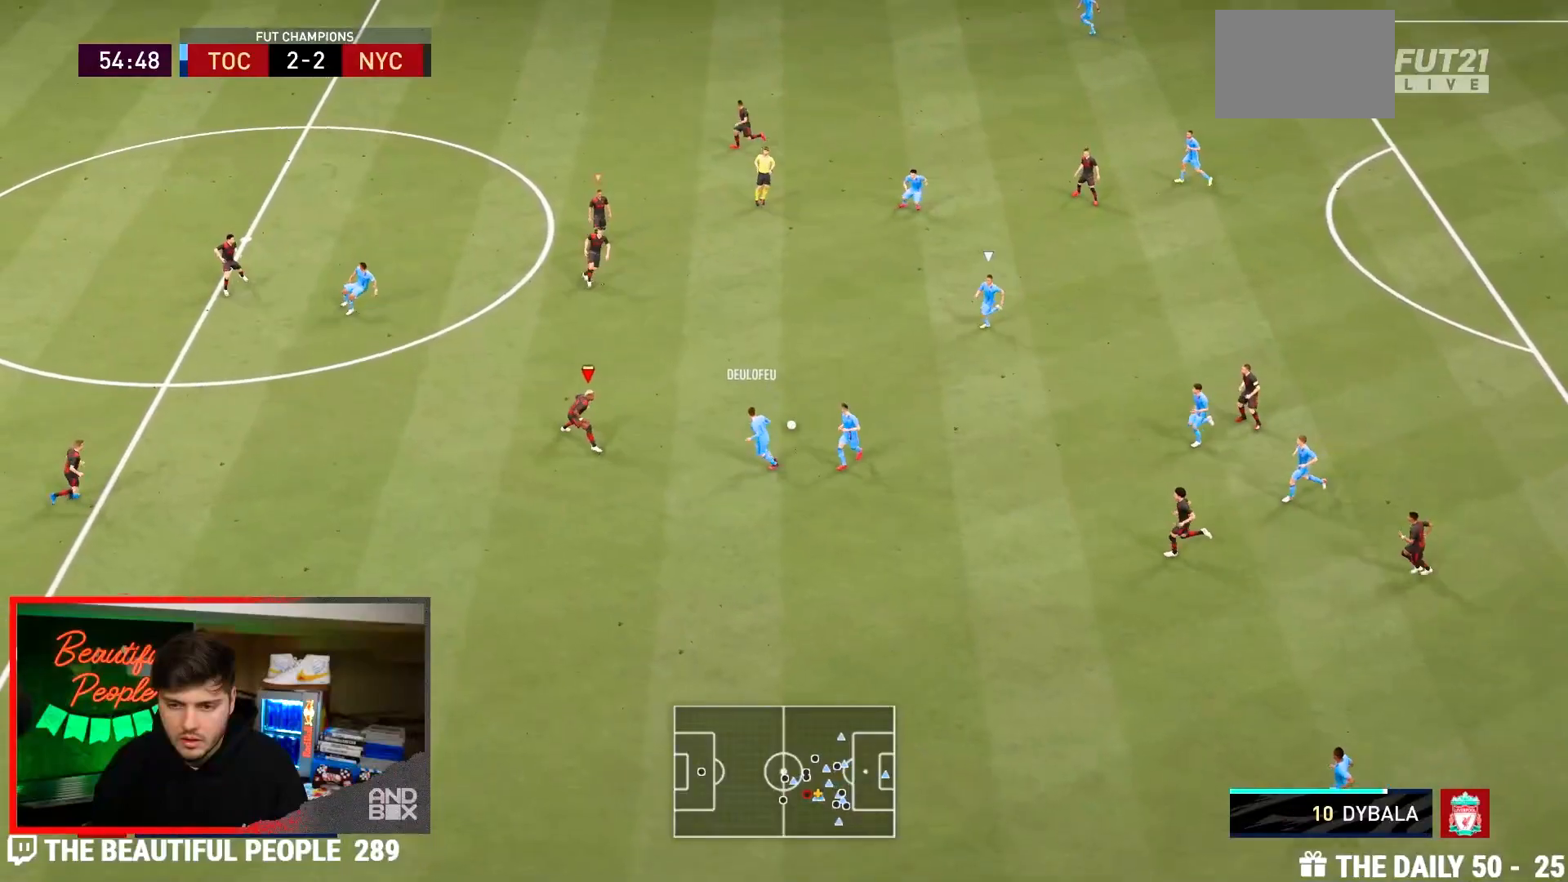
{"buttons": ["L2"], "left_stick": "up-right", "right_stick": "center", "events": [[233, "left_stick", "up-right"]]}
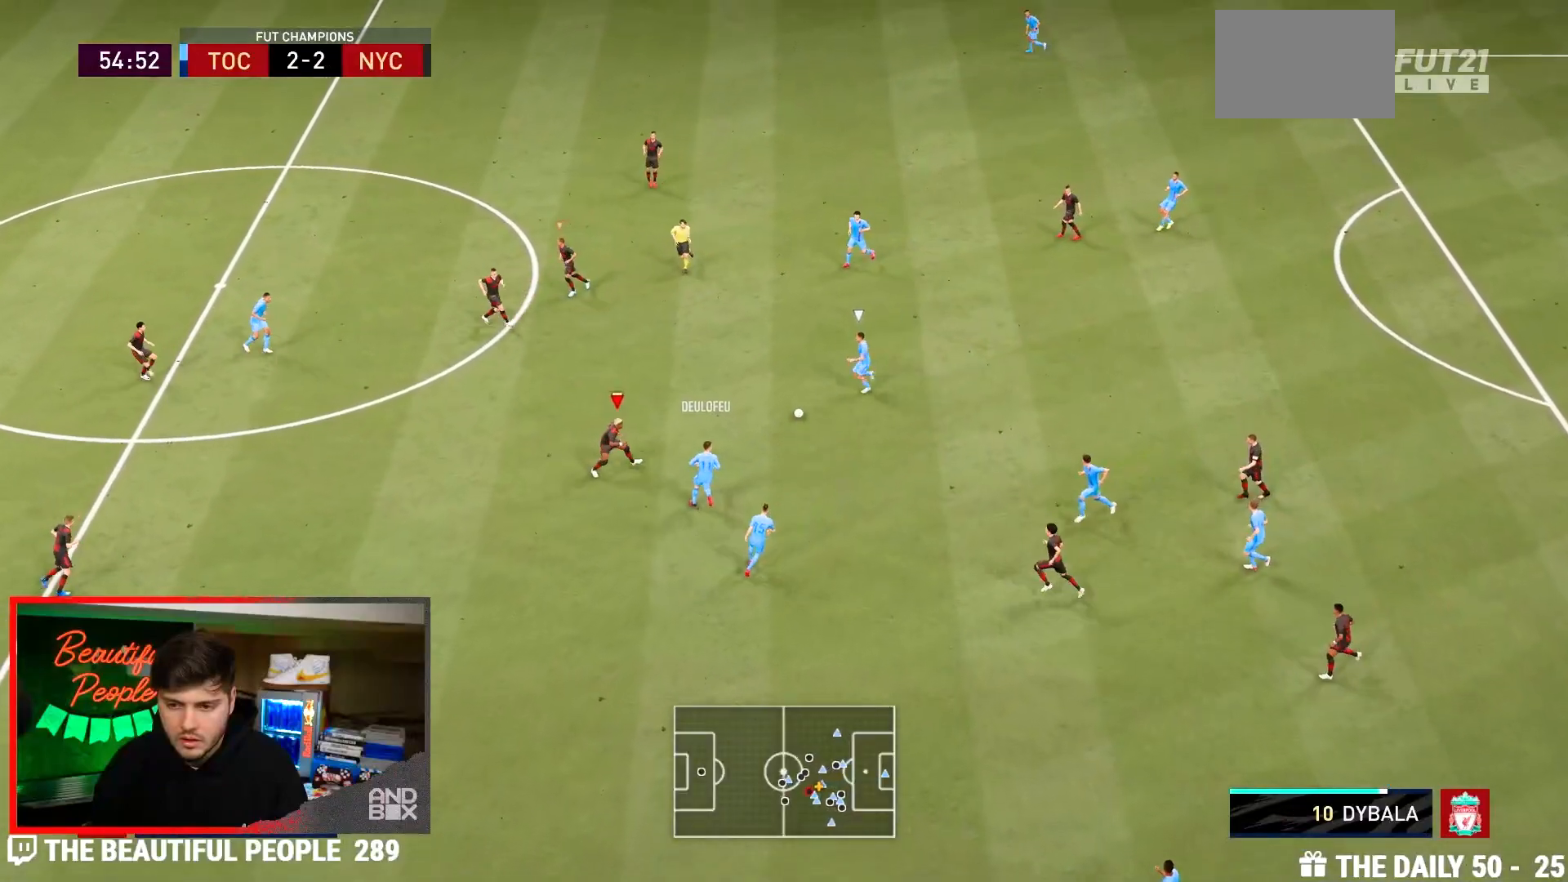
{"buttons": ["L2"], "left_stick": "down", "right_stick": "center", "events": [[67, "left_stick", "down-right"], [167, "left_stick", "down"]]}
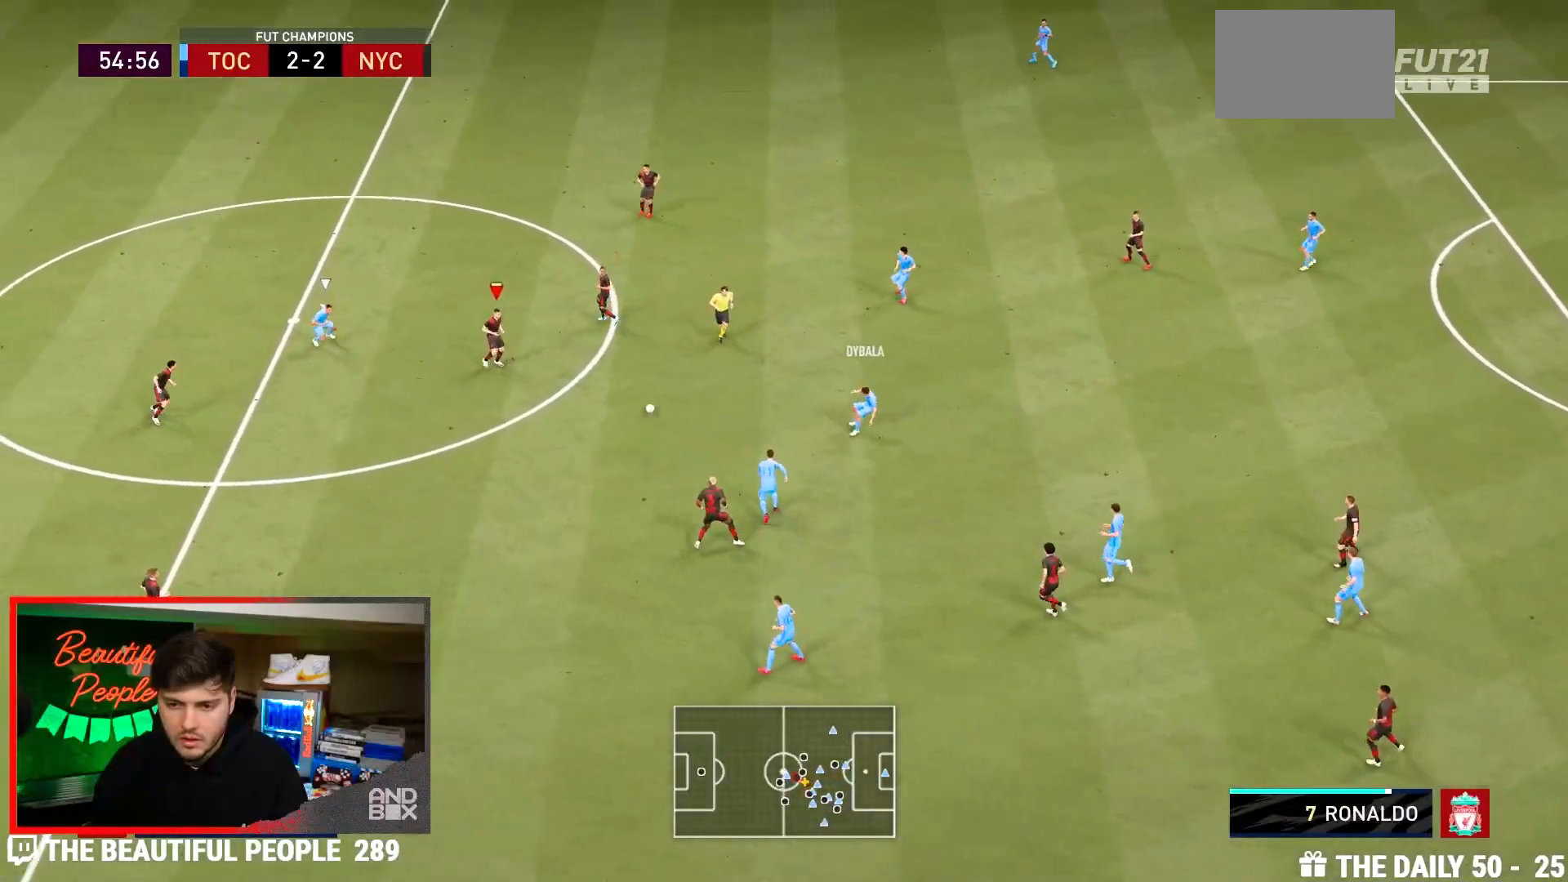
{"buttons": [], "left_stick": "down-right", "right_stick": "center", "events": [[167, "left_stick", "left"], [250, "L2", "up"], [267, "L1", "down"], [267, "R2", "down"], [317, "left_stick", "center"], [367, "left_stick", "down"], [433, "L1", "up"], [467, "left_stick", "down-right"], [483, "R2", "up"]]}
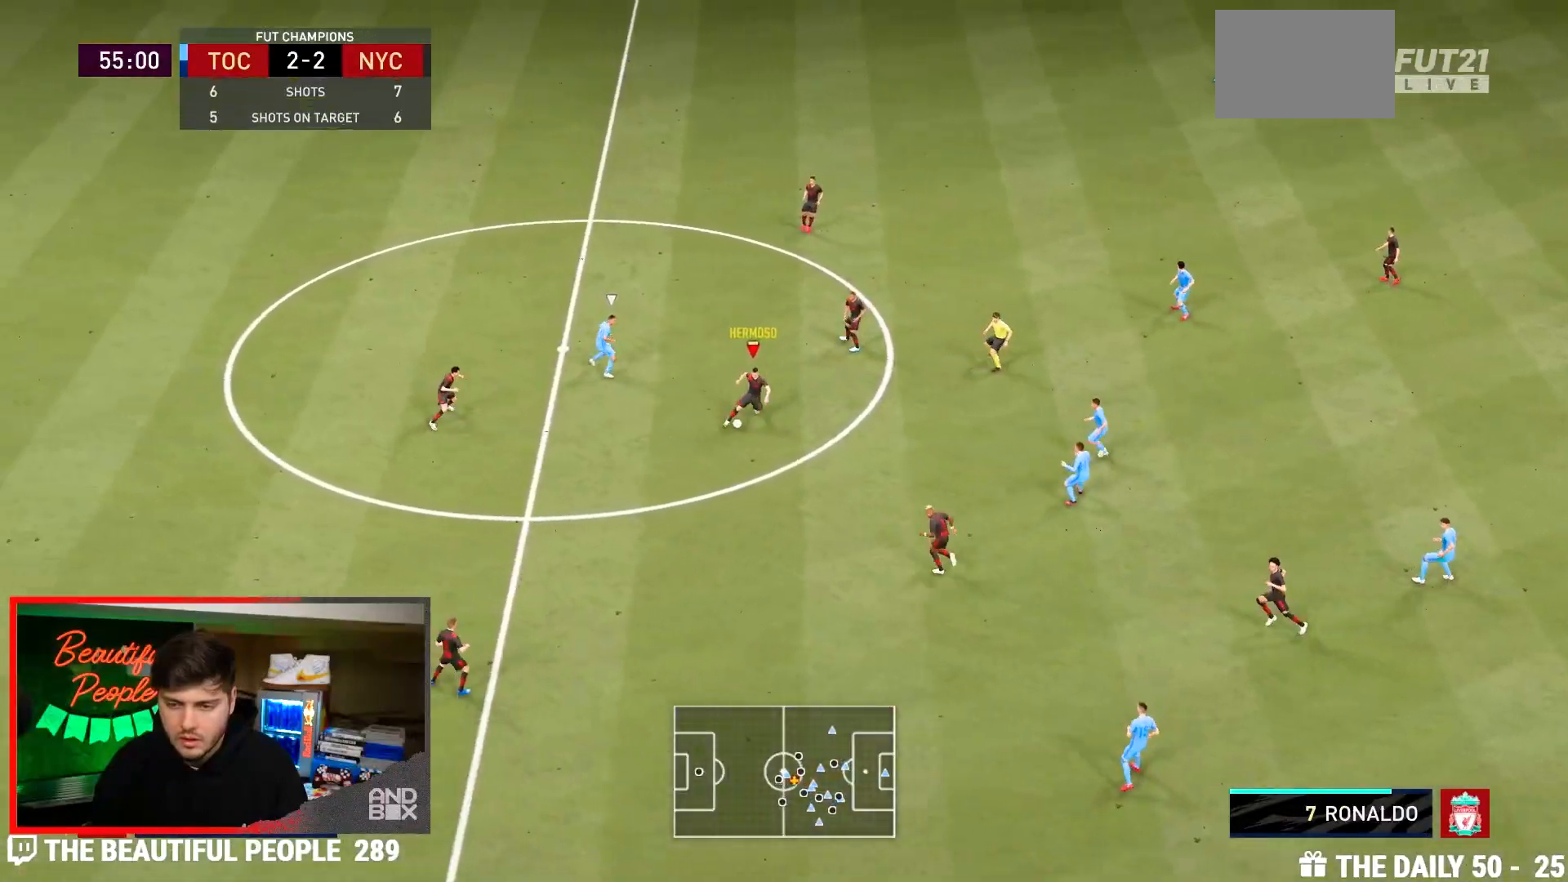
{"buttons": [], "left_stick": "up-right", "right_stick": "center", "events": [[183, "left_stick", "up-right"]]}
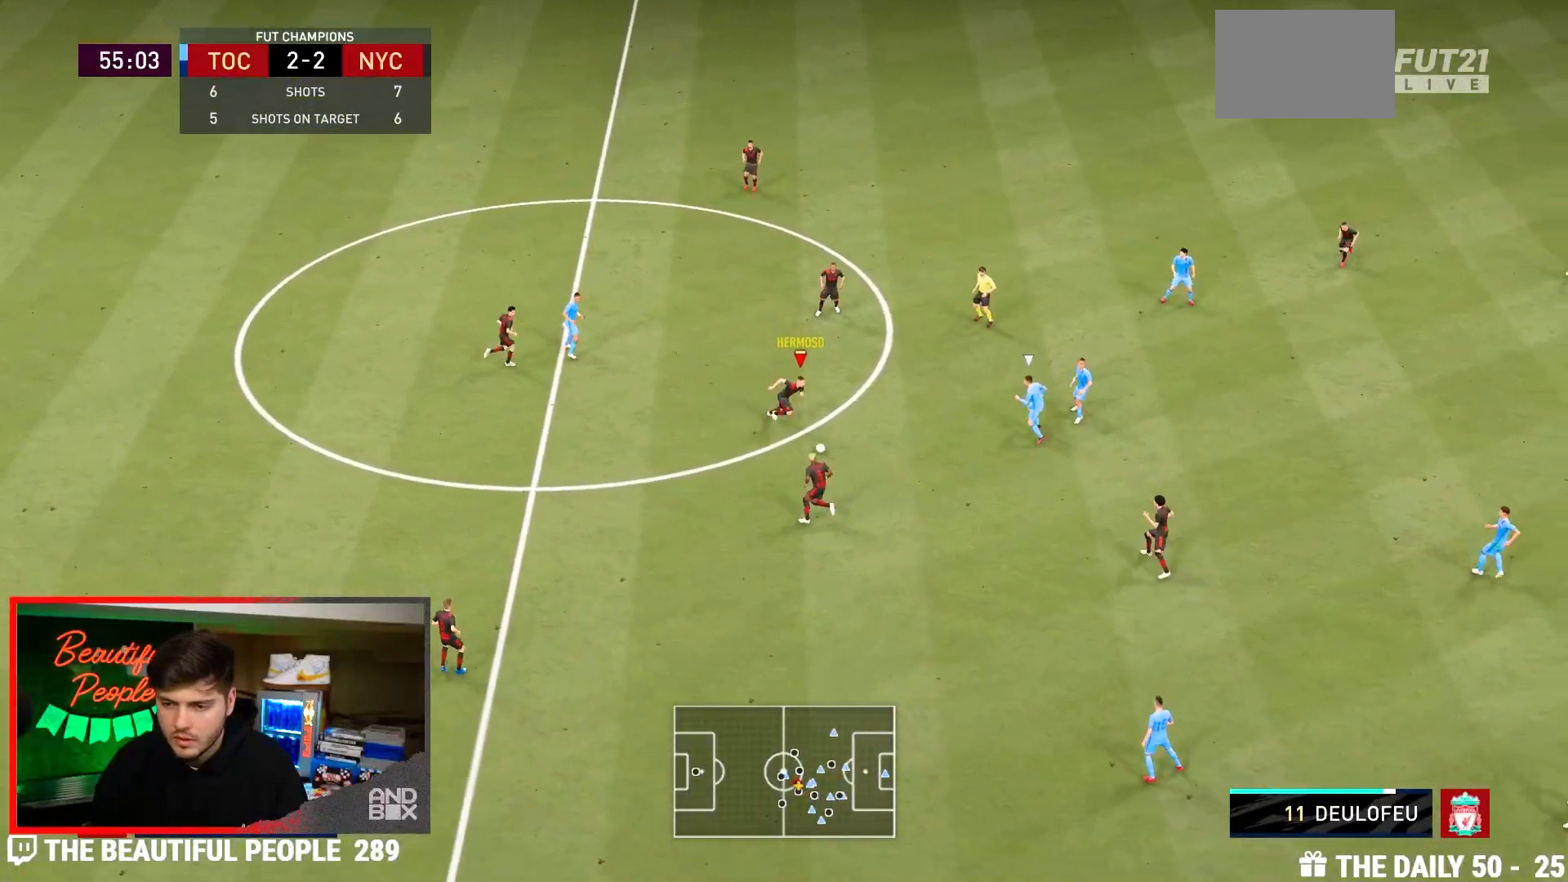
{"buttons": [], "left_stick": "up", "right_stick": "center", "events": [[50, "CROSS", "down"], [83, "left_stick", "up"], [183, "CROSS", "up"]]}
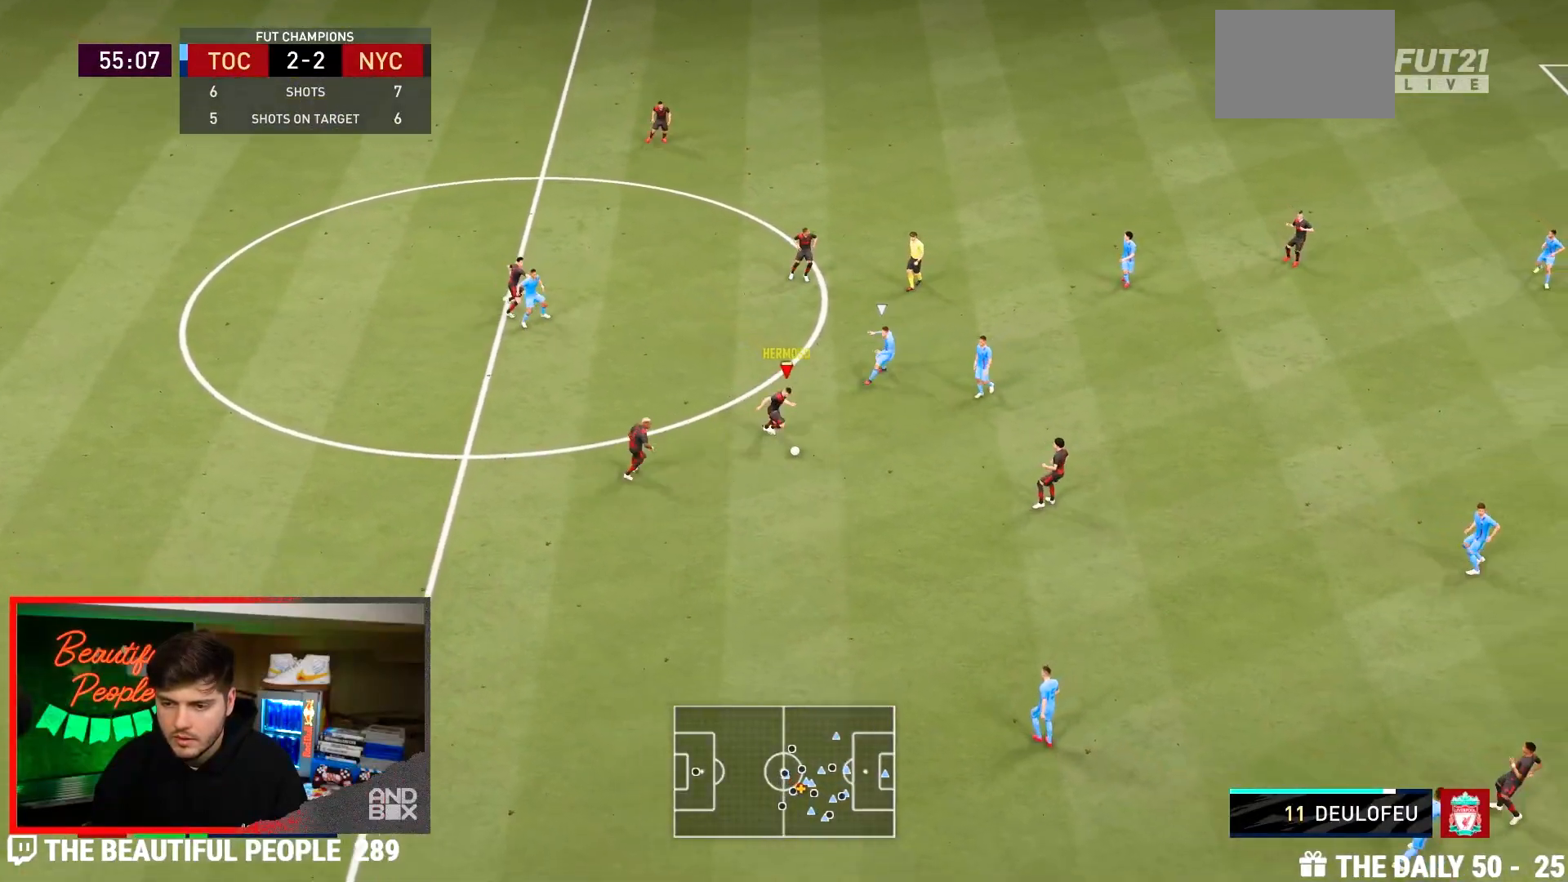
{"buttons": [], "left_stick": "up-left", "right_stick": "center", "events": [[317, "left_stick", "up-left"]]}
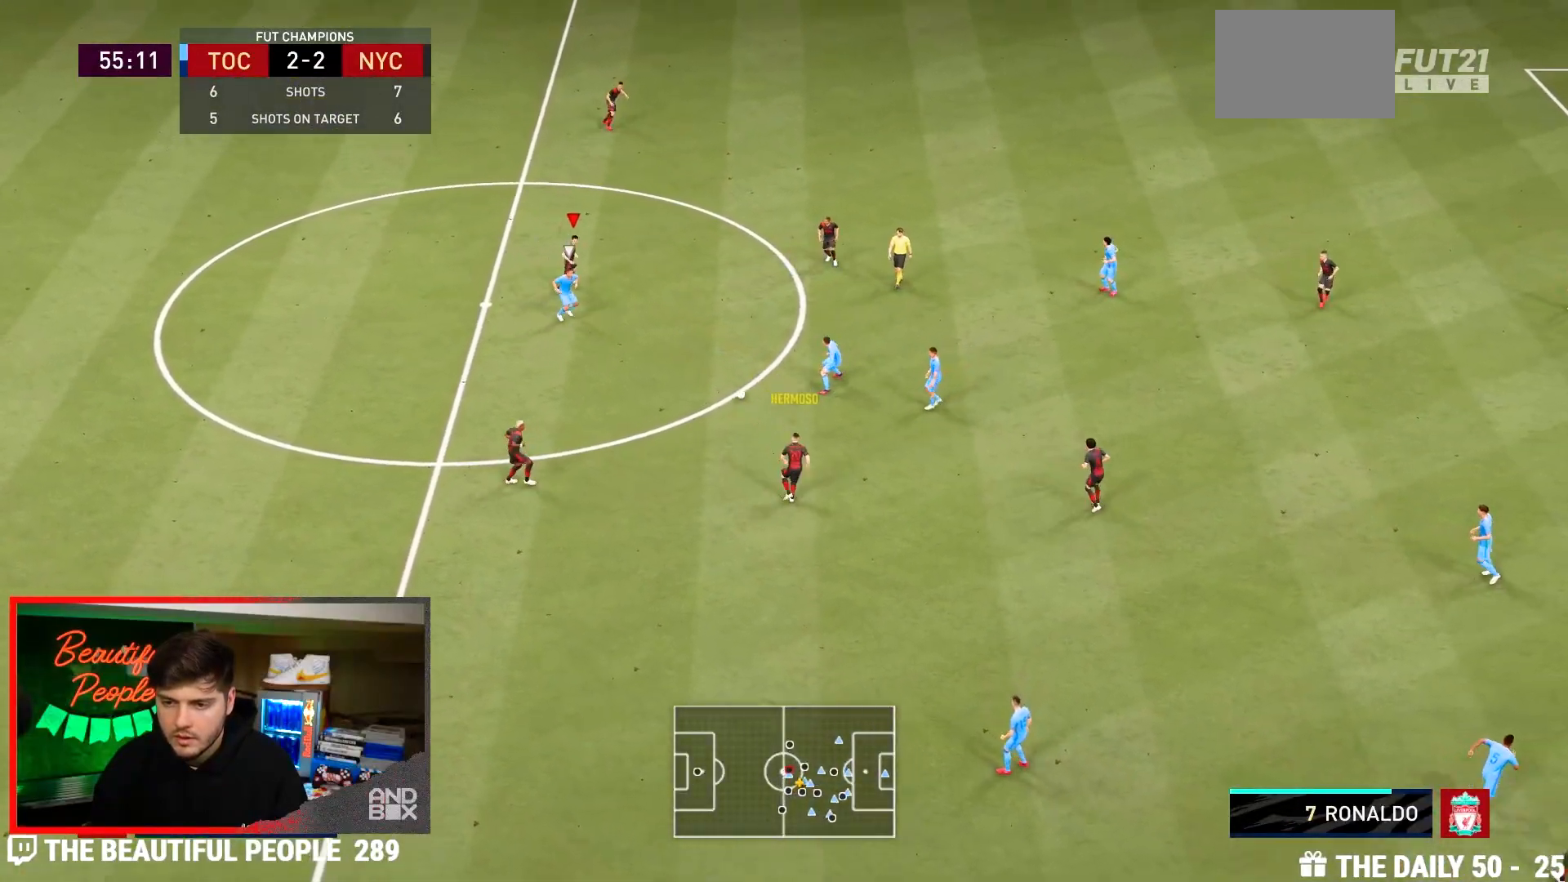
{"buttons": ["CROSS", "R2"], "left_stick": "right", "right_stick": "center", "events": [[200, "left_stick", "right"], [383, "R2", "down"], [500, "CROSS", "down"]]}
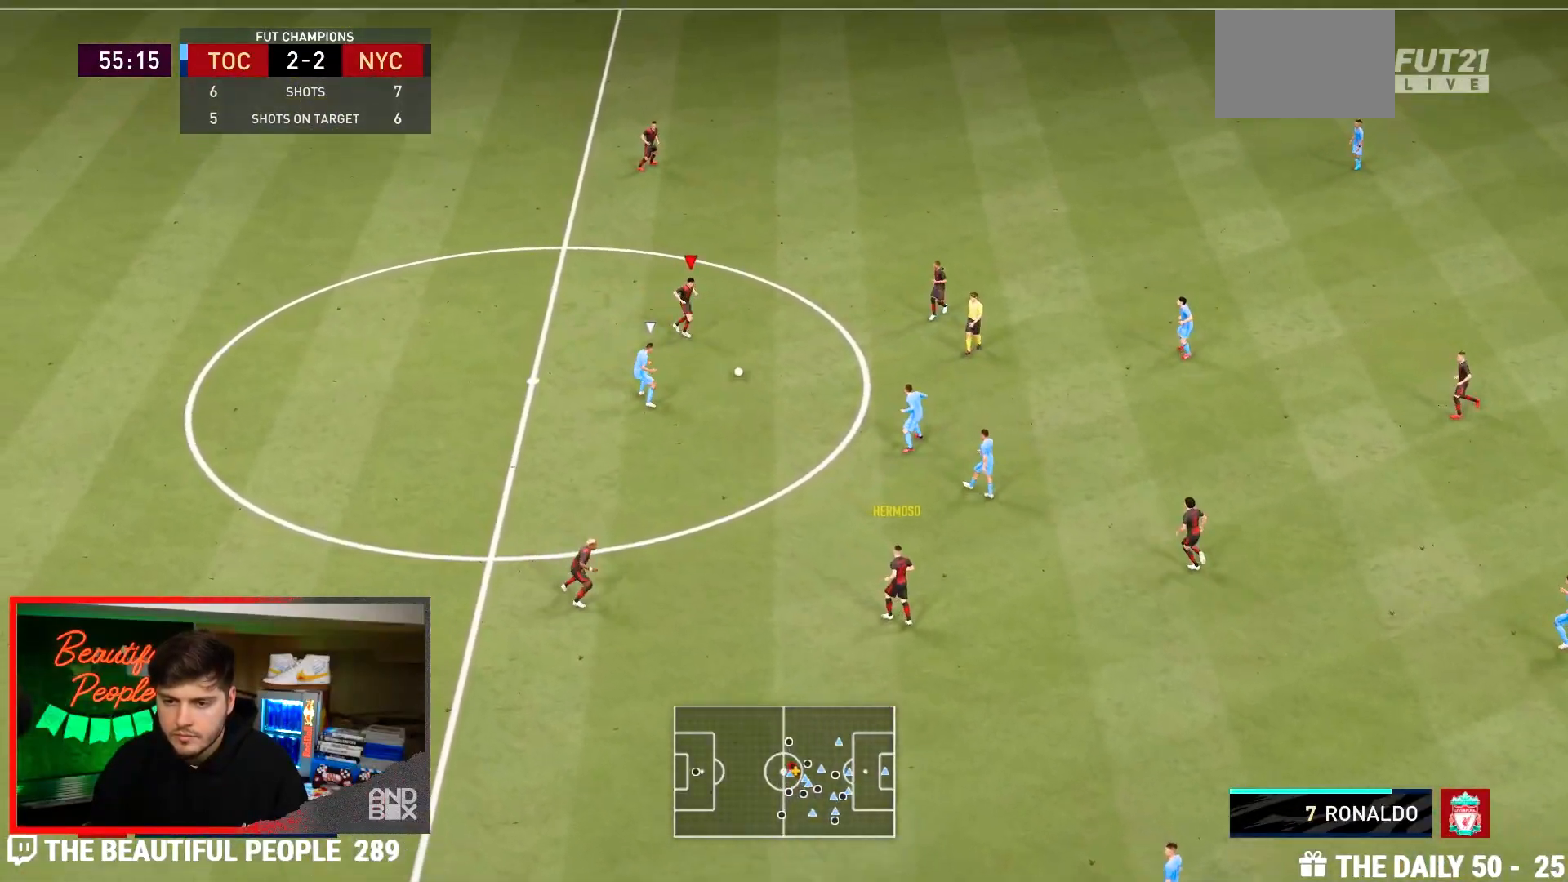
{"buttons": ["R2"], "left_stick": "up-right", "right_stick": "center", "events": [[67, "left_stick", "up-right"], [167, "CROSS", "up"]]}
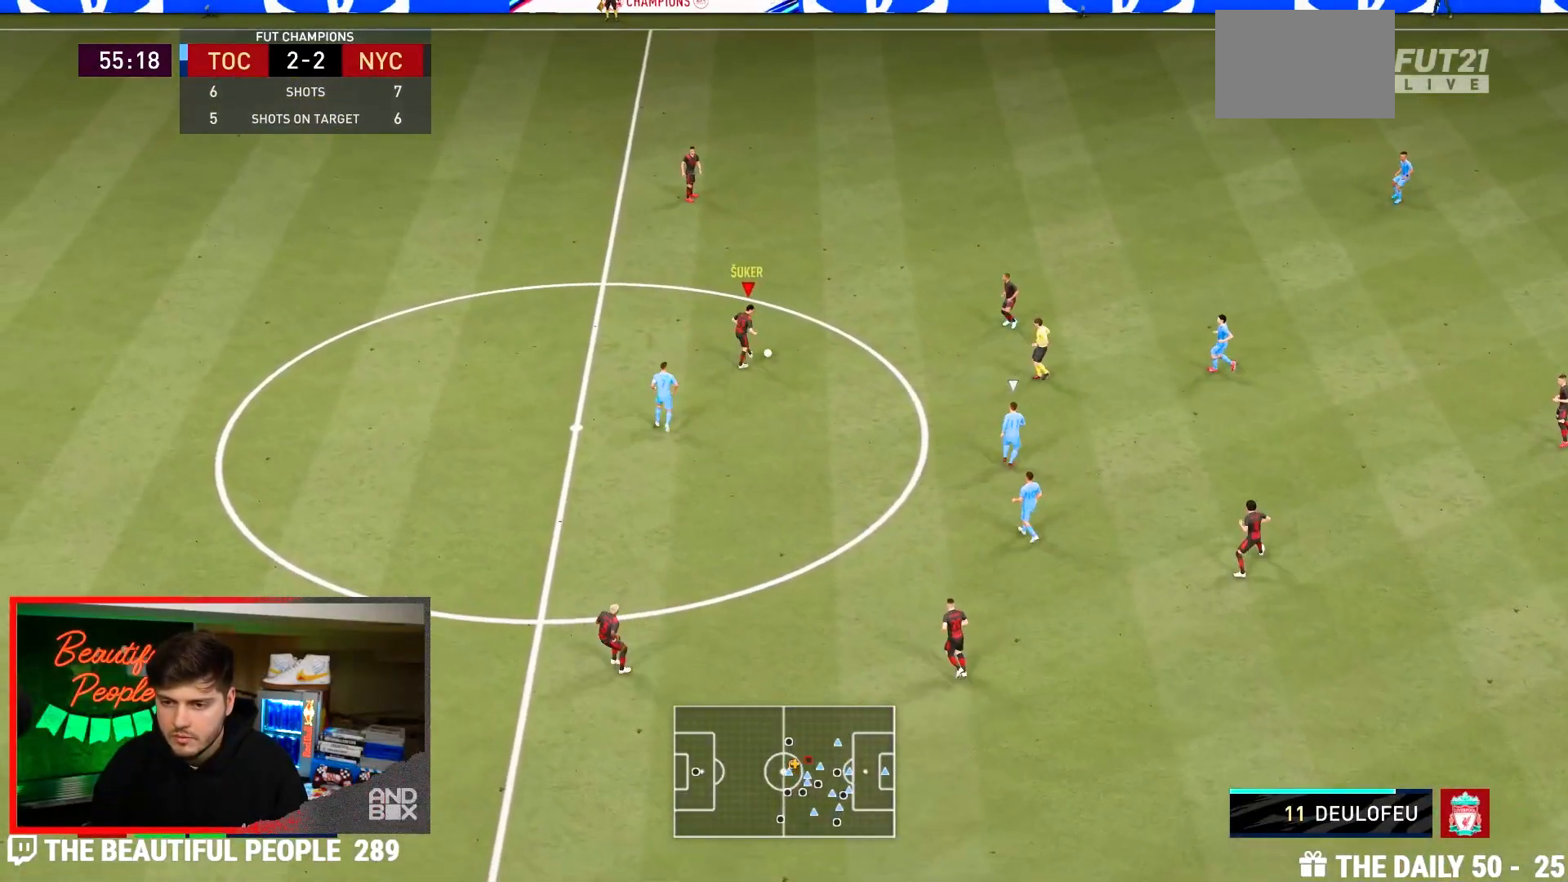
{"buttons": [], "left_stick": "up", "right_stick": "center", "events": [[50, "R2", "up"], [500, "left_stick", "up"]]}
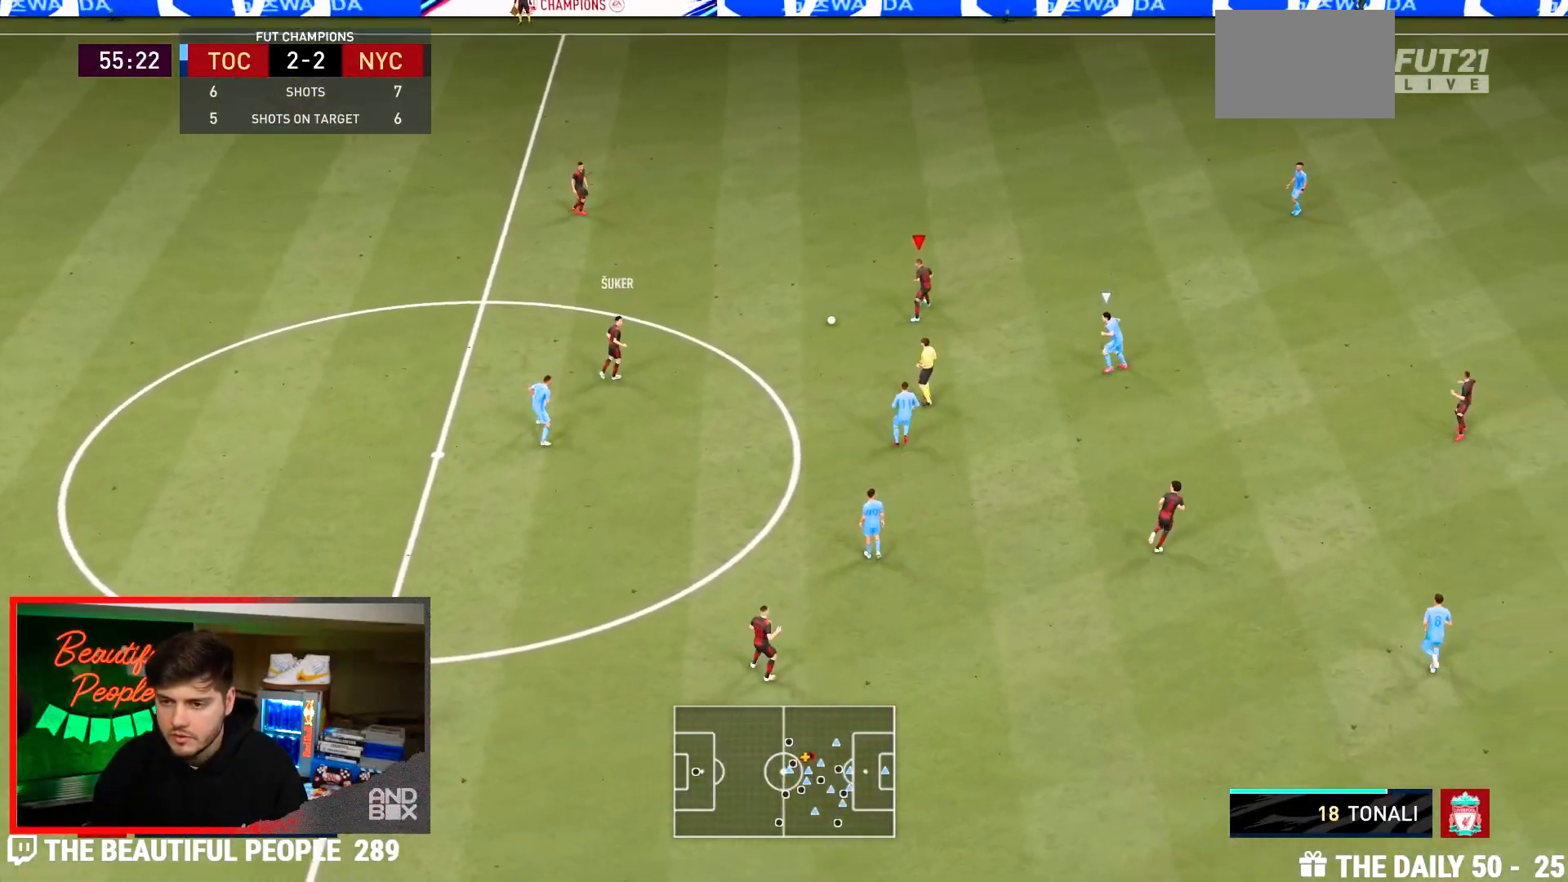
{"buttons": ["L1"], "left_stick": "up-right", "right_stick": "center", "events": [[167, "left_stick", "up-right"], [483, "L1", "down"]]}
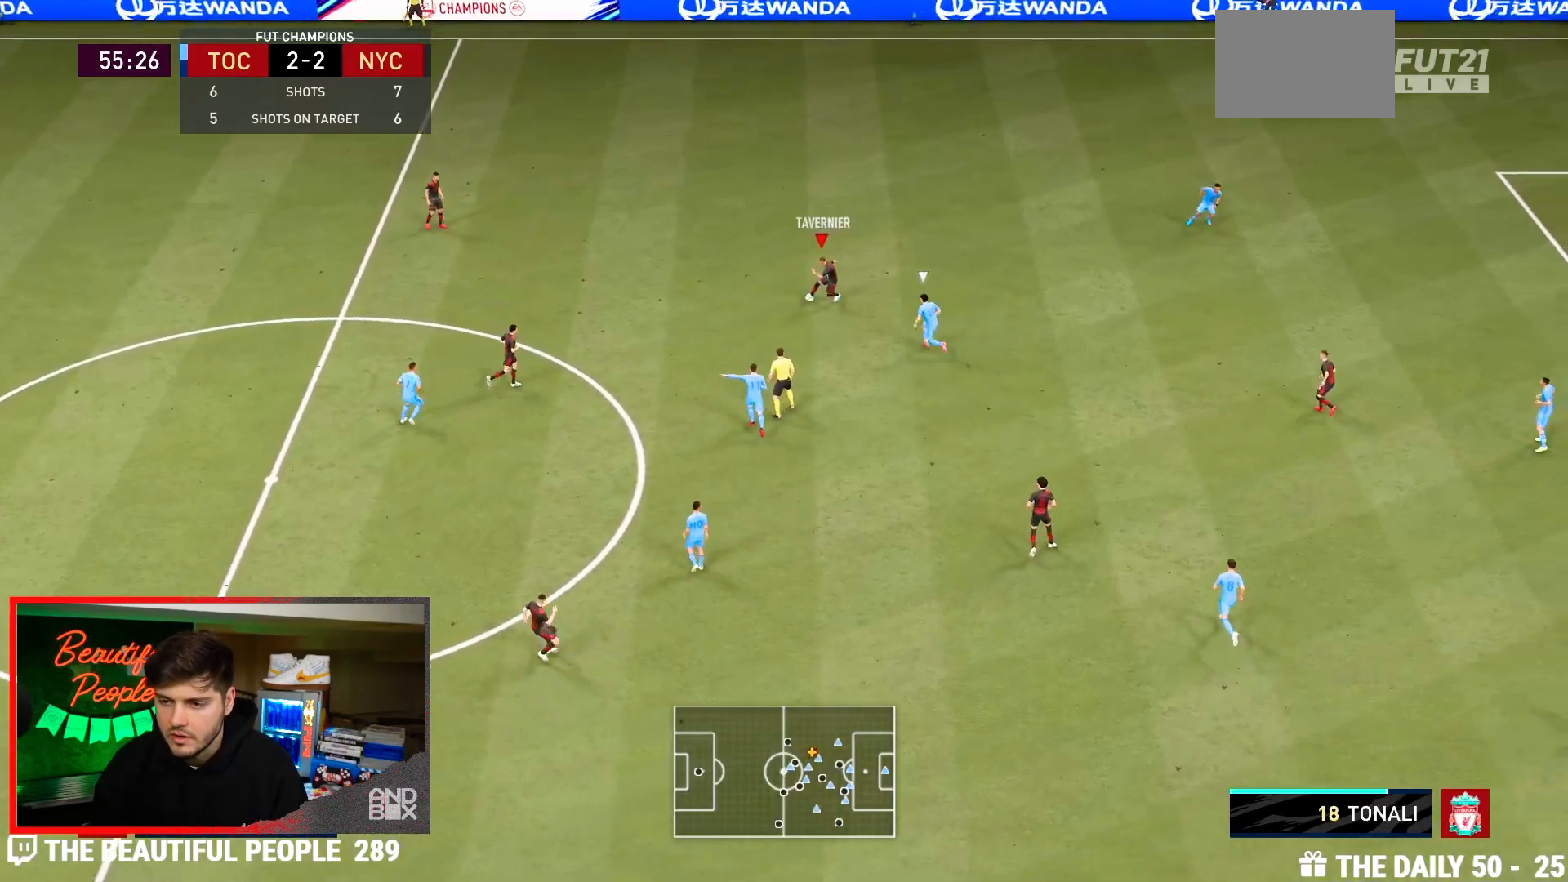
{"buttons": [], "left_stick": "up-right", "right_stick": "center", "events": [[83, "L1", "up"], [283, "CROSS", "down"], [450, "CROSS", "up"]]}
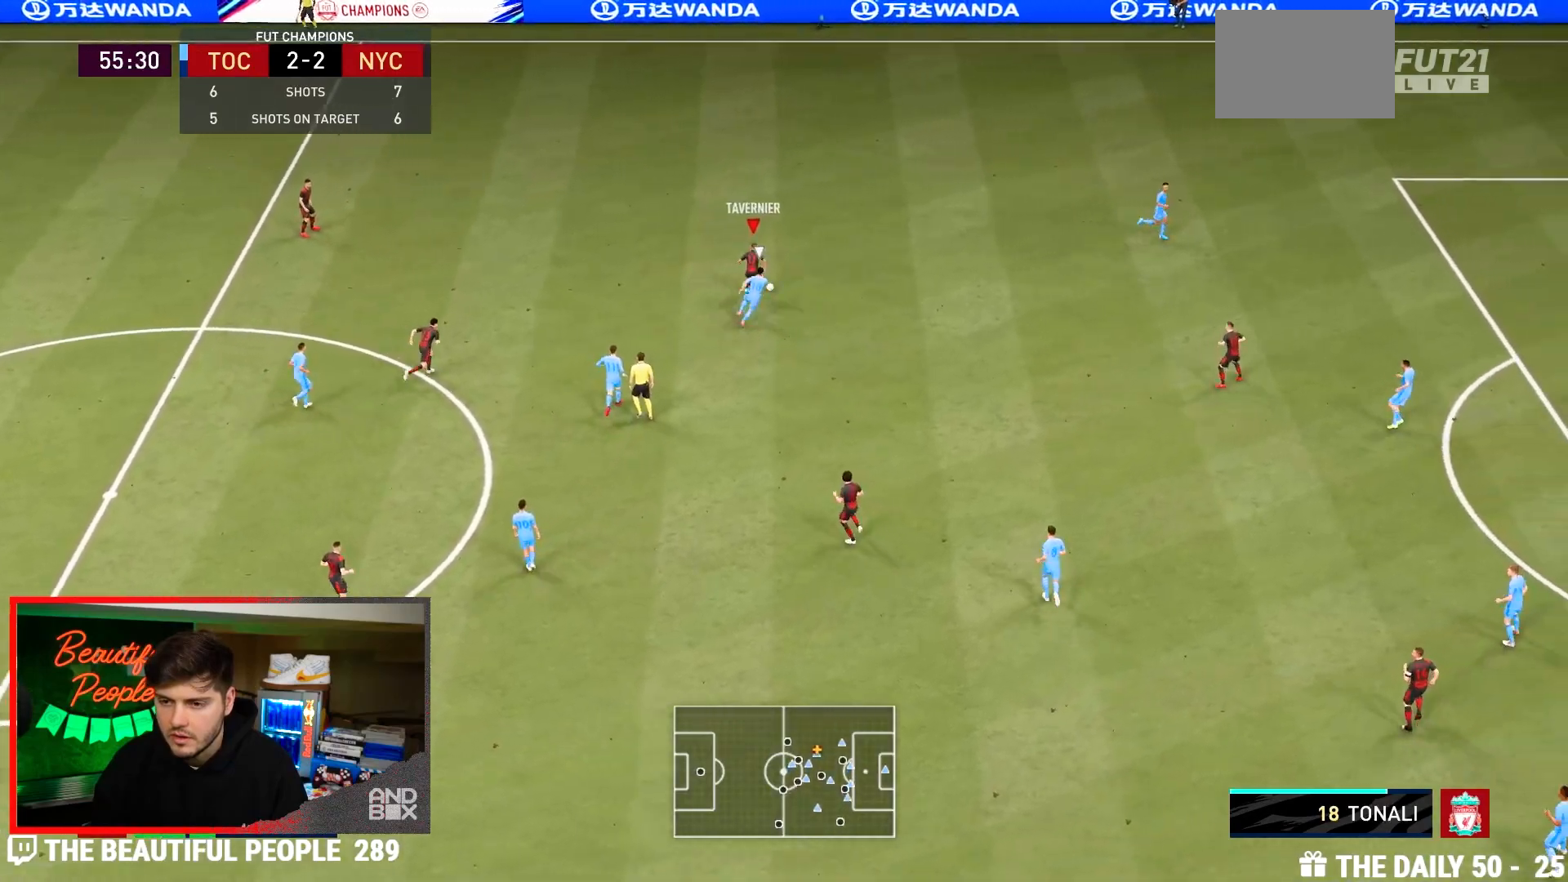
{"buttons": [], "left_stick": "left", "right_stick": "center", "events": [[17, "left_stick", "right"], [317, "left_stick", "down-right"], [467, "left_stick", "left"]]}
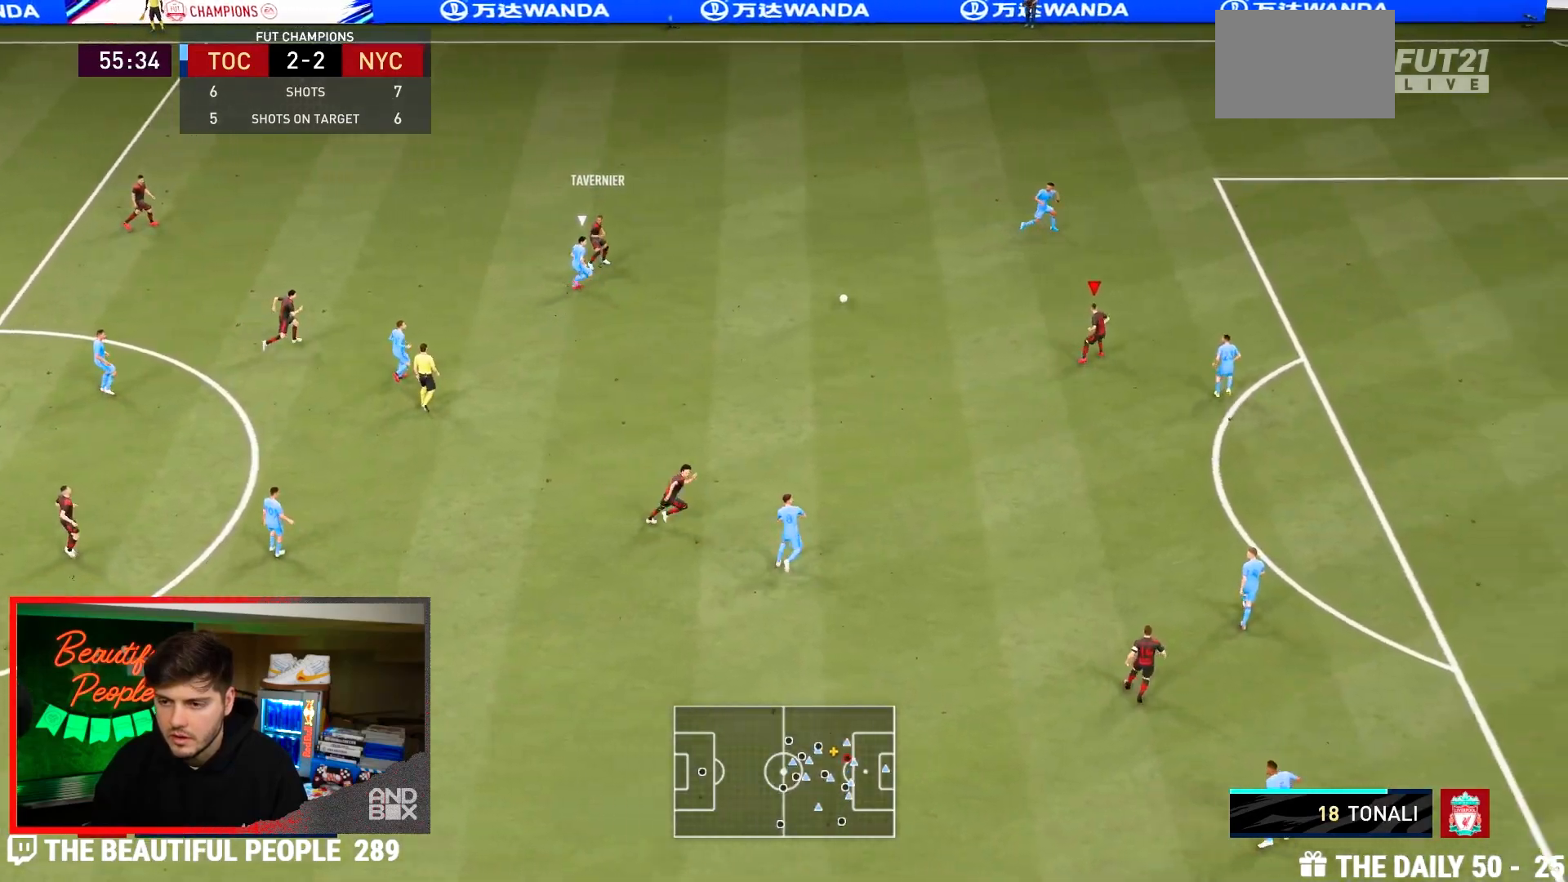
{"buttons": [], "left_stick": "up-right", "right_stick": "center", "events": [[183, "left_stick", "up-right"]]}
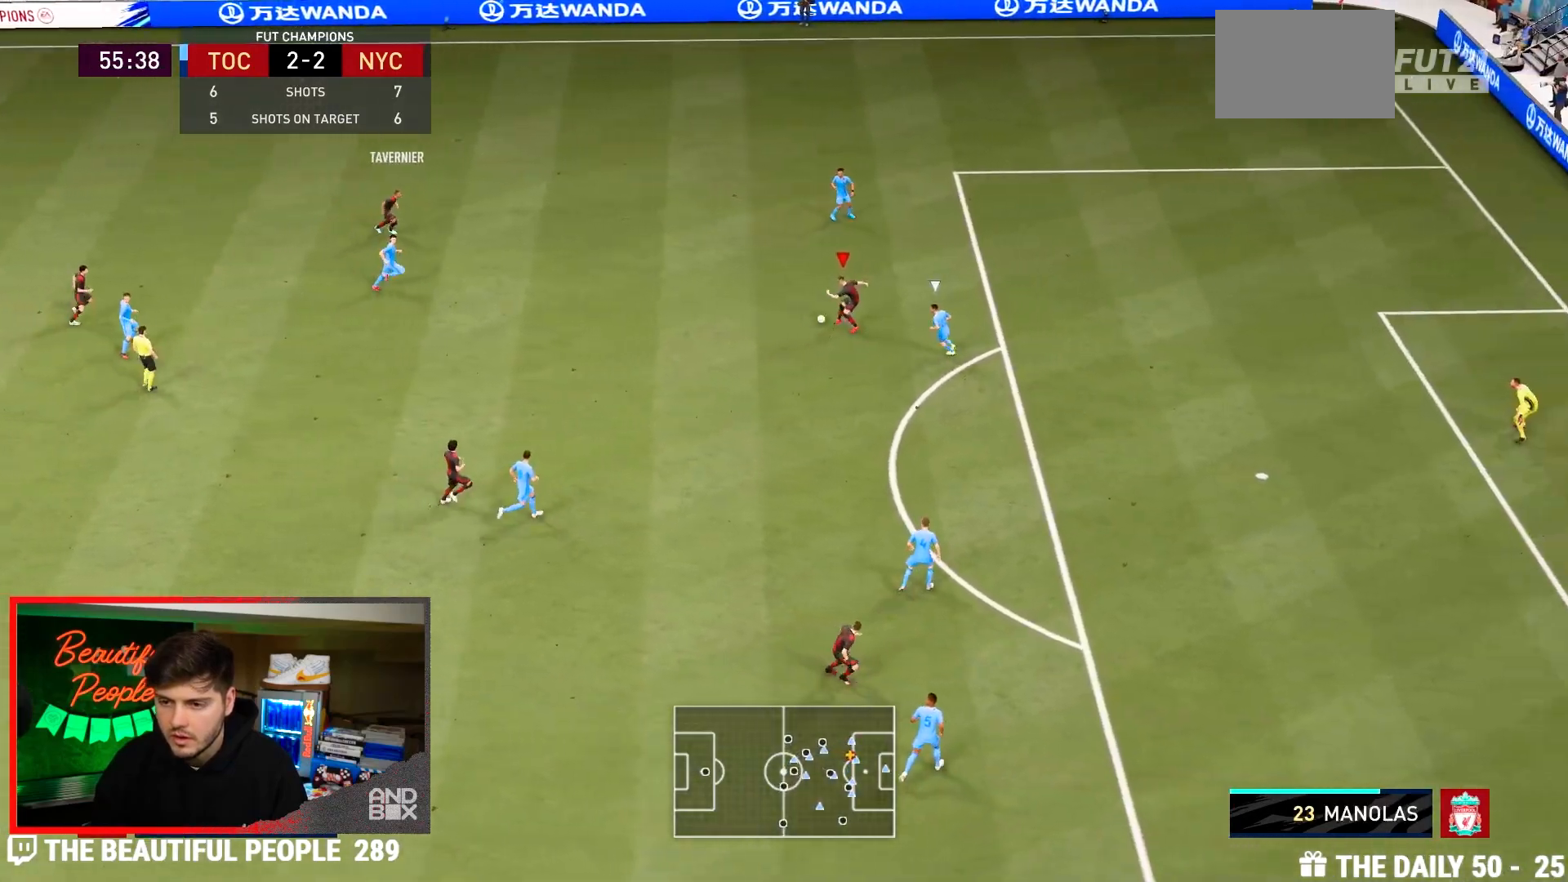
{"buttons": ["L1", "R1"], "left_stick": "up-right", "right_stick": "right", "events": [[267, "R1", "down"], [300, "L1", "down"], [300, "right_stick", "right"], [383, "R1", "up"], [450, "R1", "down"]]}
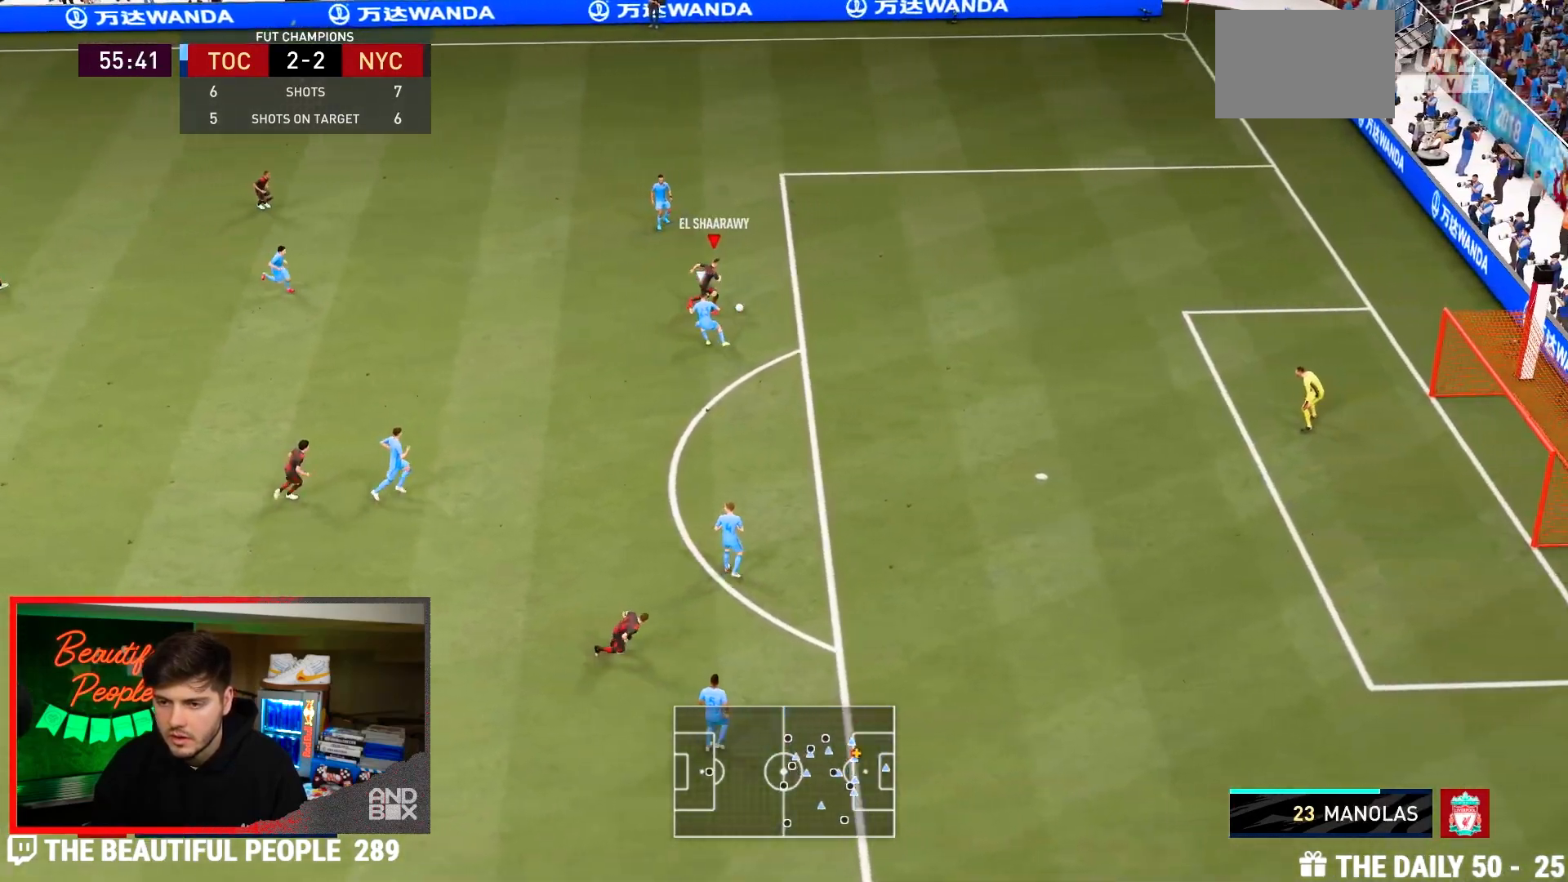
{"buttons": [], "left_stick": "right", "right_stick": "center", "events": [[33, "left_stick", "right"], [67, "L1", "up"], [67, "R1", "up"], [100, "right_stick", "center"]]}
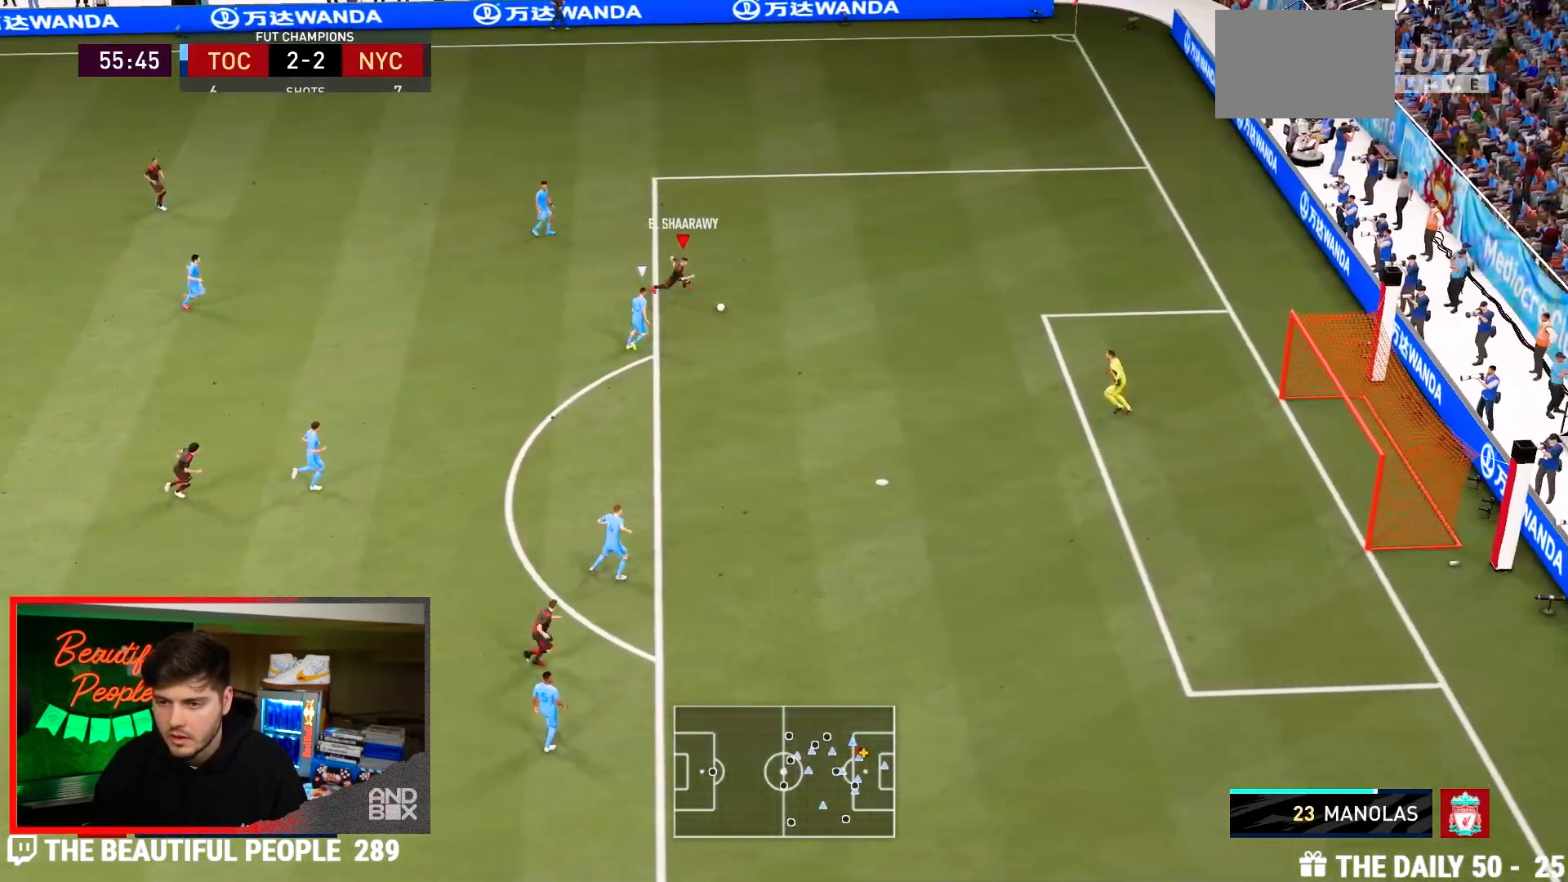
{"buttons": [], "left_stick": "right", "right_stick": "center", "events": []}